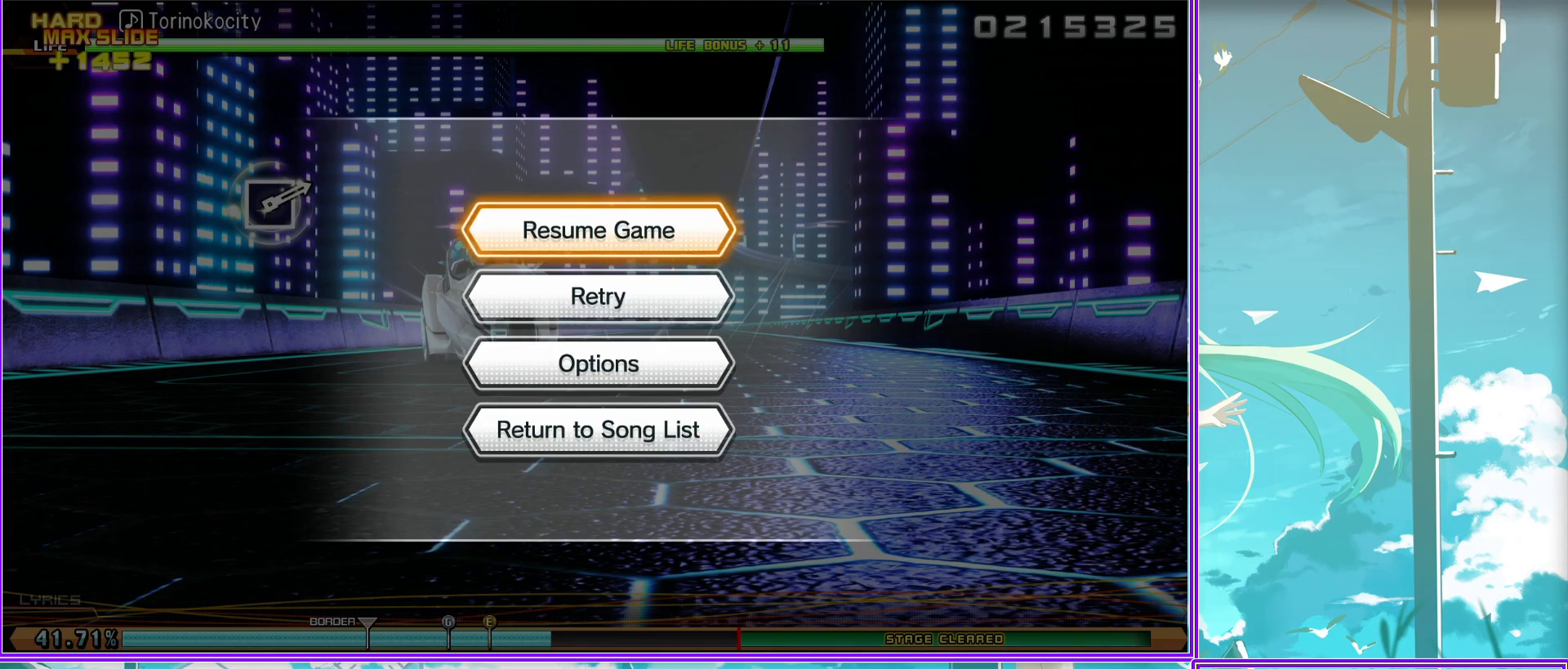
Gameplay with a controller (PlayStation layout); each line is a JSON object with the inputs held at the frame after it. "events" lists button and stick changes between this image and that frame as [ms after this image, input, new state], when the widget could be followed in between.
{"buttons": ["CROSS"], "left_stick": "center", "right_stick": "center", "events": [[300, "CROSS", "down"]]}
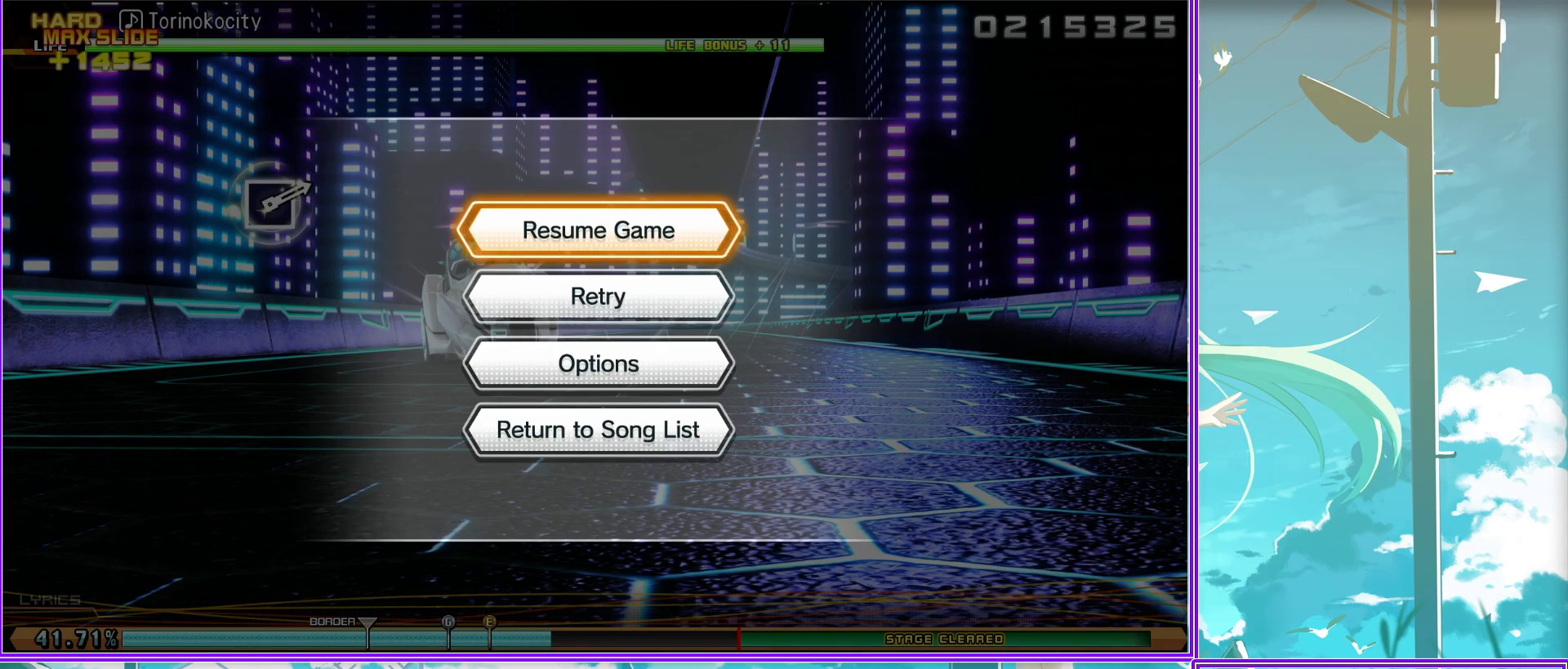
{"buttons": [], "left_stick": "center", "right_stick": "center", "events": [[33, "CROSS", "up"]]}
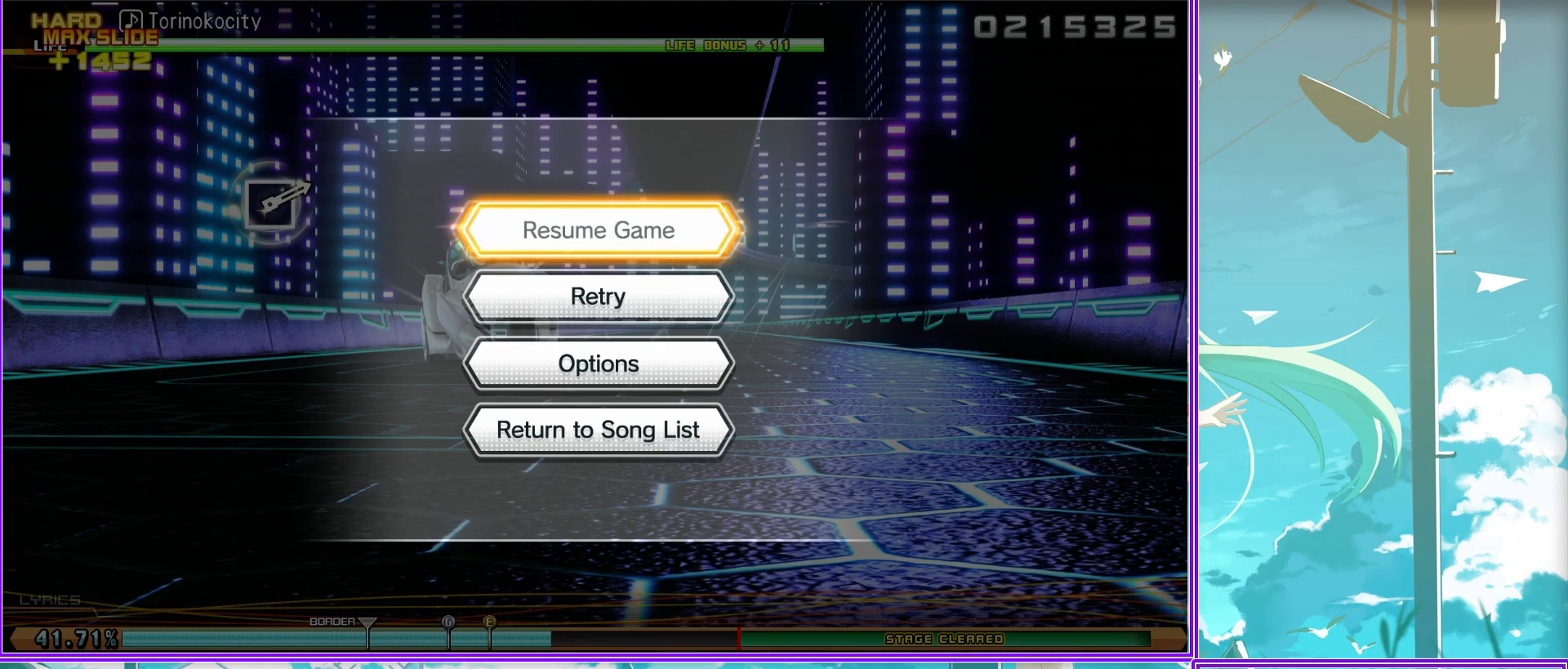
{"buttons": [], "left_stick": "center", "right_stick": "center", "events": []}
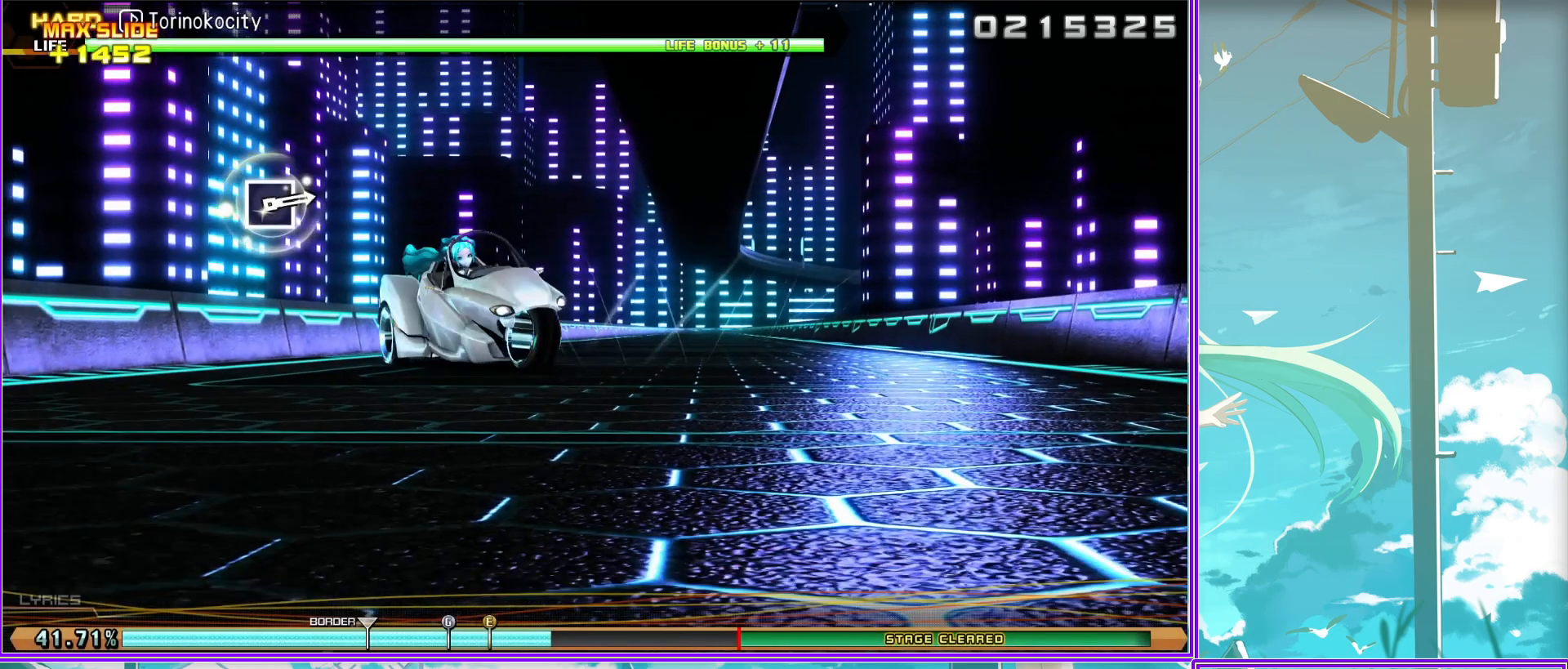
{"buttons": [], "left_stick": "center", "right_stick": "center", "events": []}
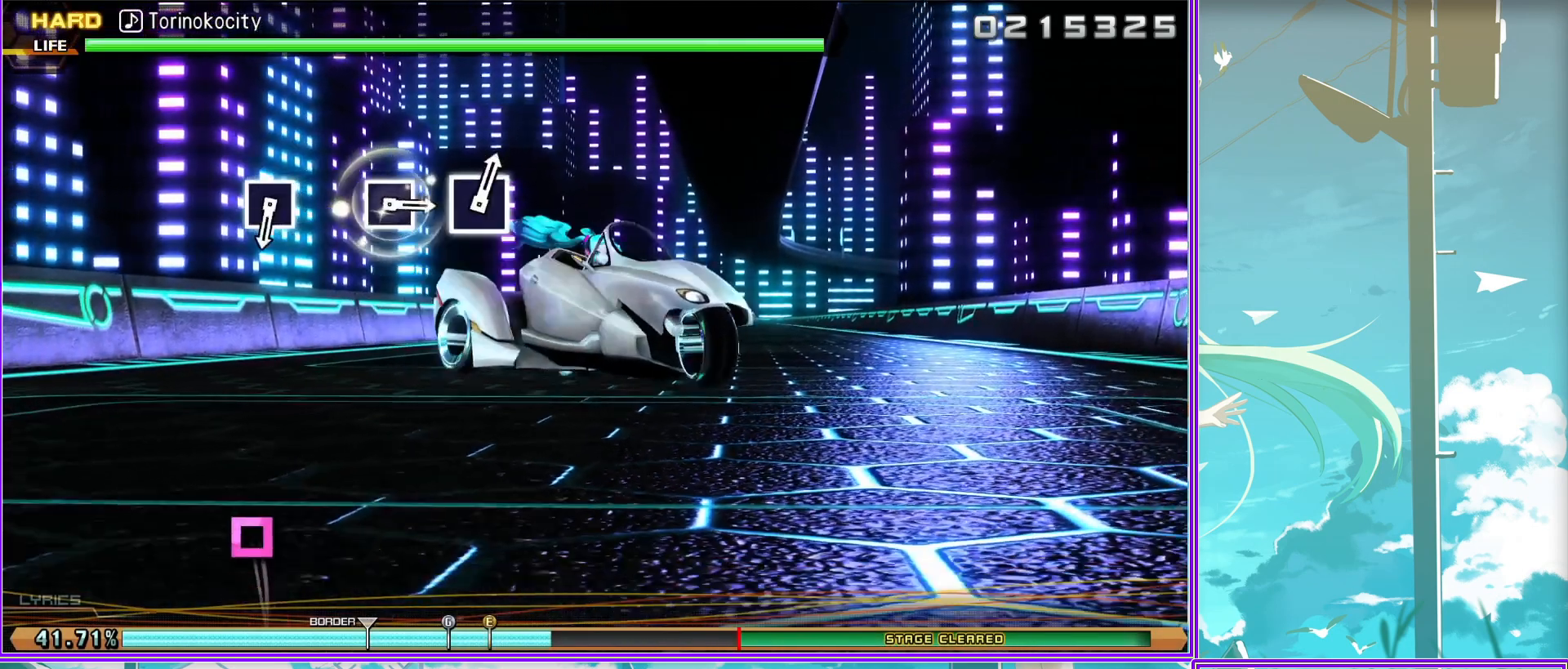
{"buttons": [], "left_stick": "center", "right_stick": "center", "events": [[200, "SQUARE", "down"], [267, "SQUARE", "up"]]}
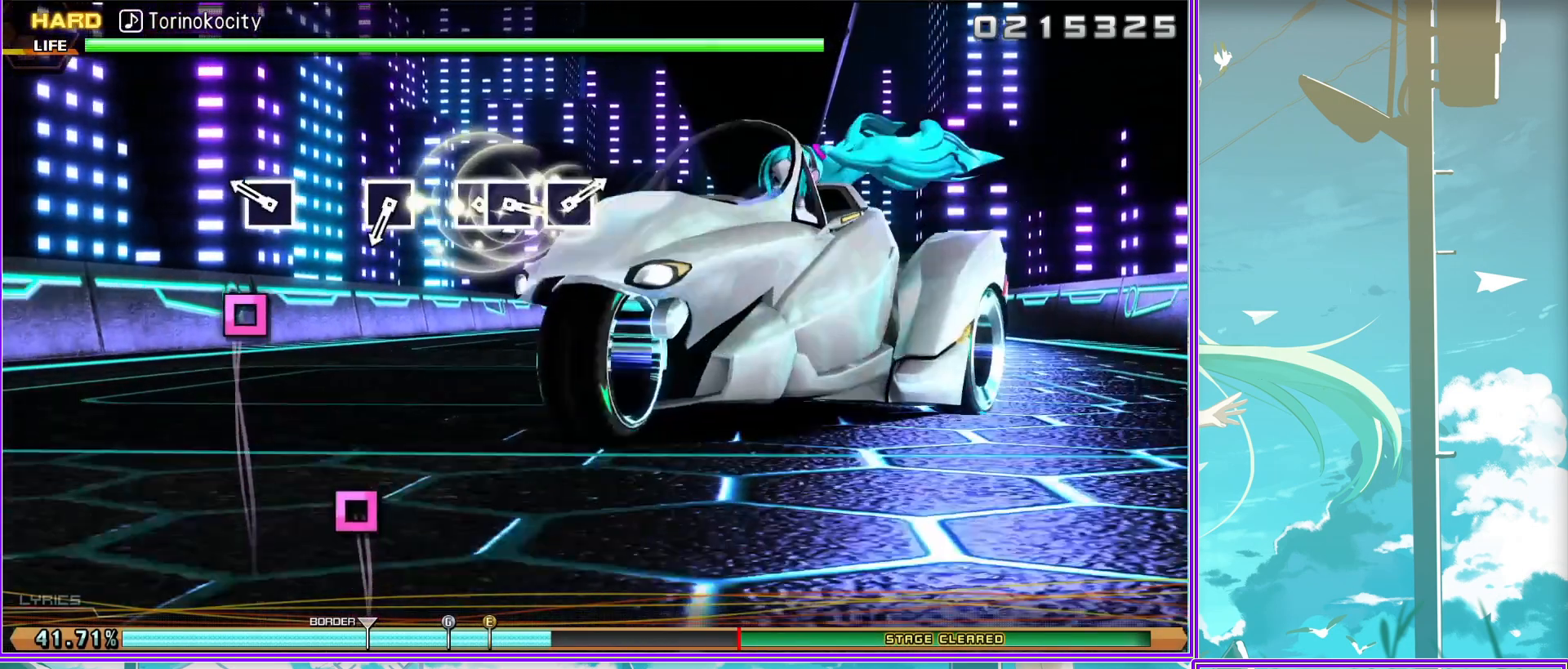
{"buttons": [], "left_stick": "center", "right_stick": "center", "events": [[217, "SQUARE", "down"], [317, "SQUARE", "up"]]}
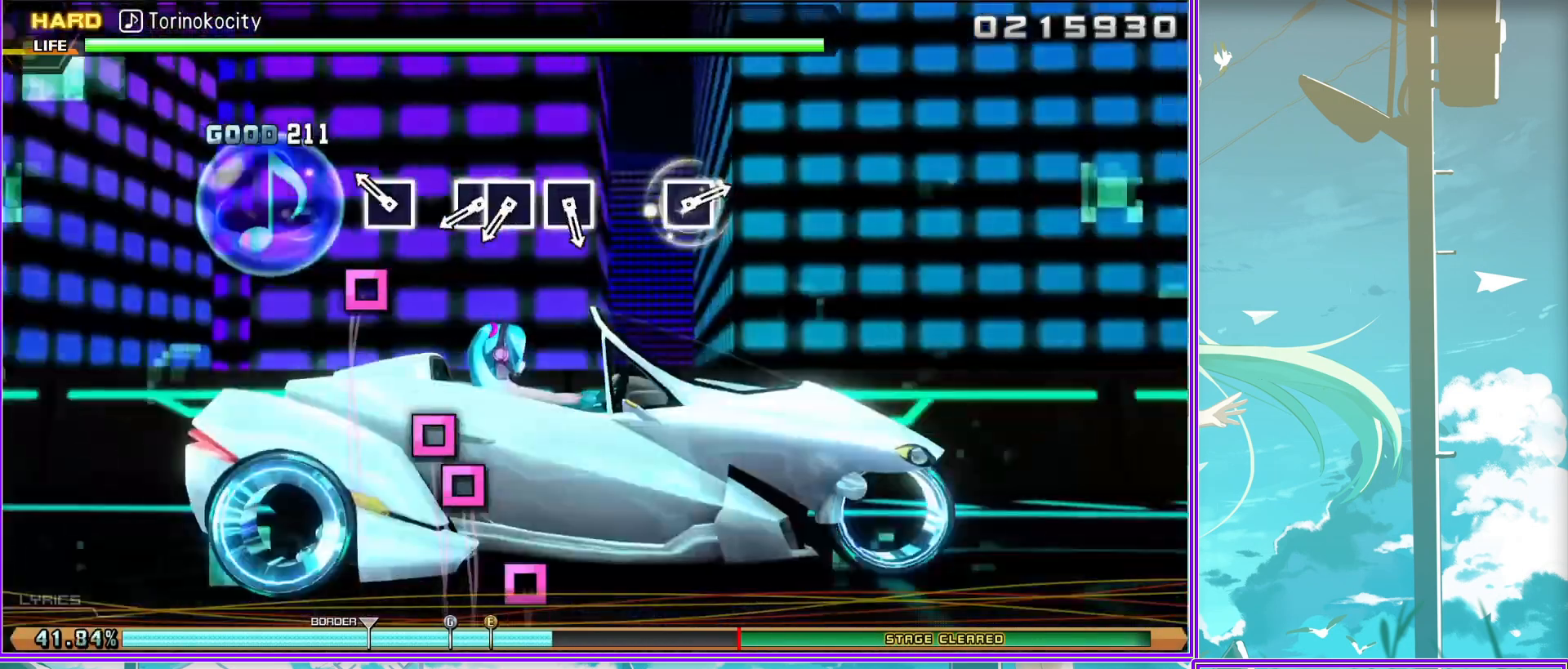
{"buttons": [], "left_stick": "center", "right_stick": "center", "events": [[33, "SQUARE", "down"], [150, "DPAD_LEFT", "down"], [183, "SQUARE", "up"], [283, "DPAD_LEFT", "up"], [333, "SQUARE", "down"], [450, "SQUARE", "up"]]}
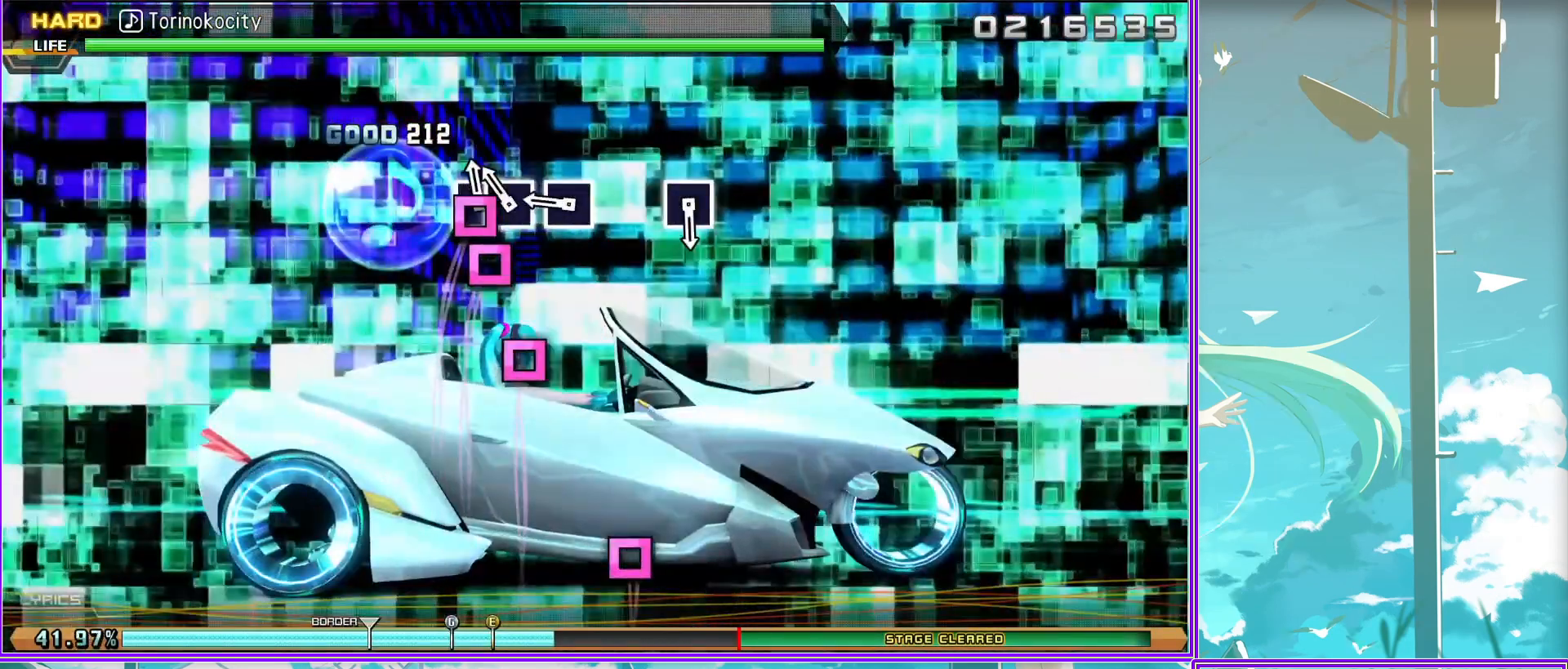
{"buttons": [], "left_stick": "center", "right_stick": "center", "events": [[250, "SQUARE", "down"], [400, "SQUARE", "up"]]}
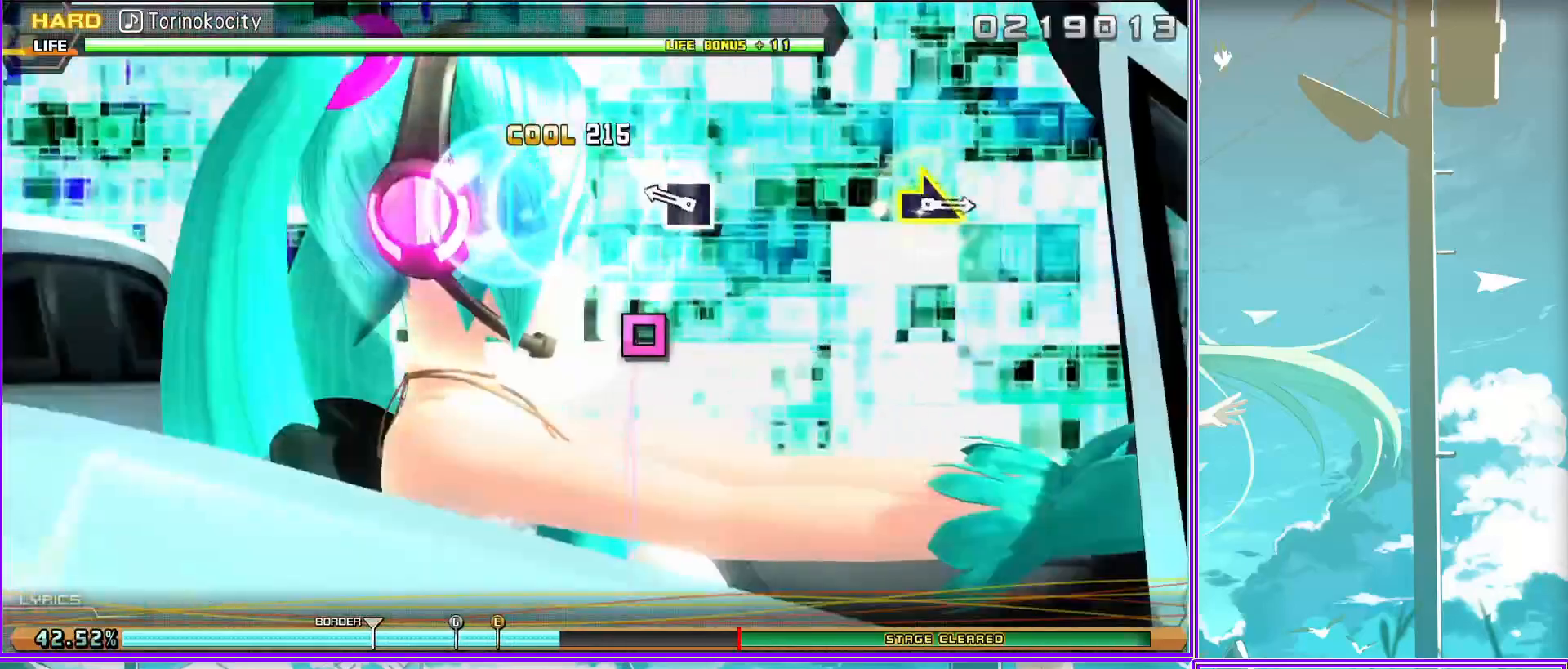
{"buttons": [], "left_stick": "center", "right_stick": "center", "events": []}
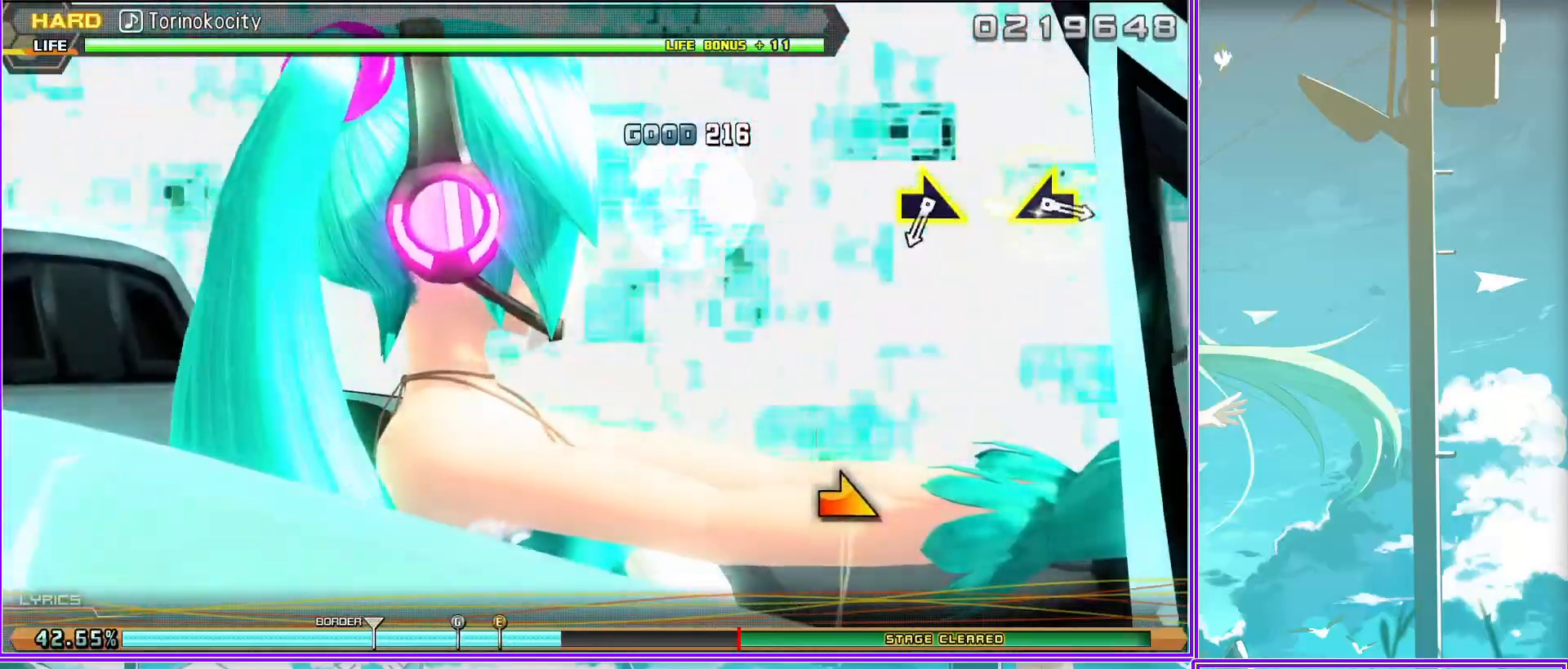
{"buttons": [], "left_stick": "center", "right_stick": "center", "events": [[150, "left_stick", "right"], [350, "left_stick", "center"]]}
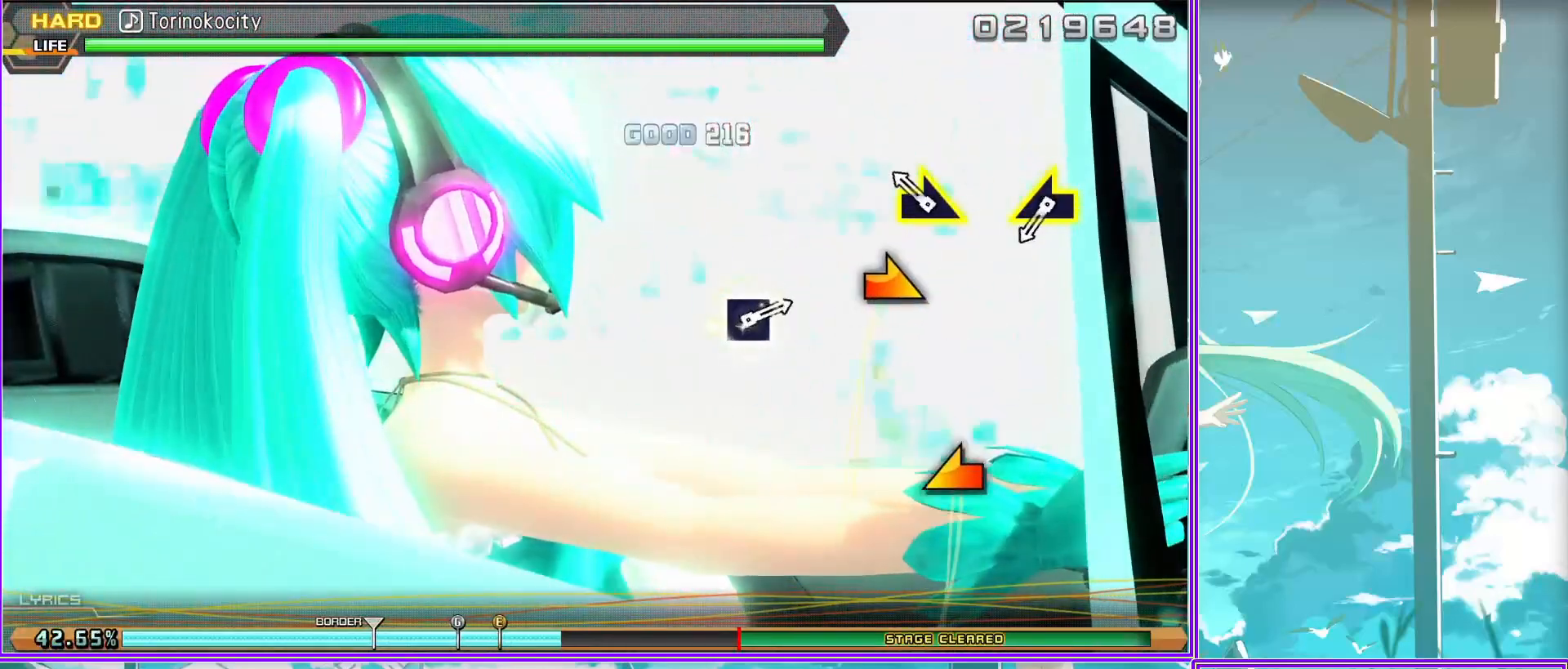
{"buttons": [], "left_stick": "center", "right_stick": "center", "events": [[83, "left_stick", "left"], [317, "left_stick", "center"]]}
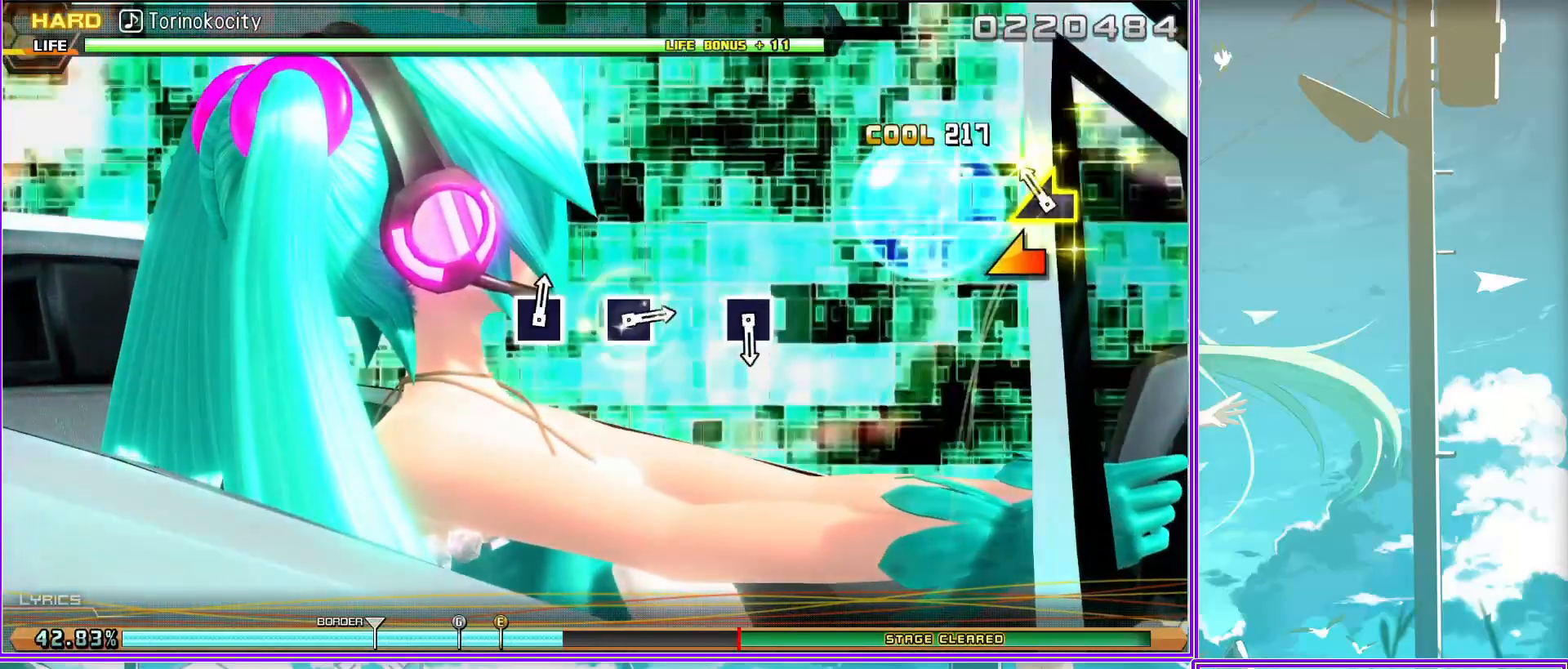
{"buttons": [], "left_stick": "center", "right_stick": "center", "events": [[283, "SQUARE", "down"], [367, "SQUARE", "up"]]}
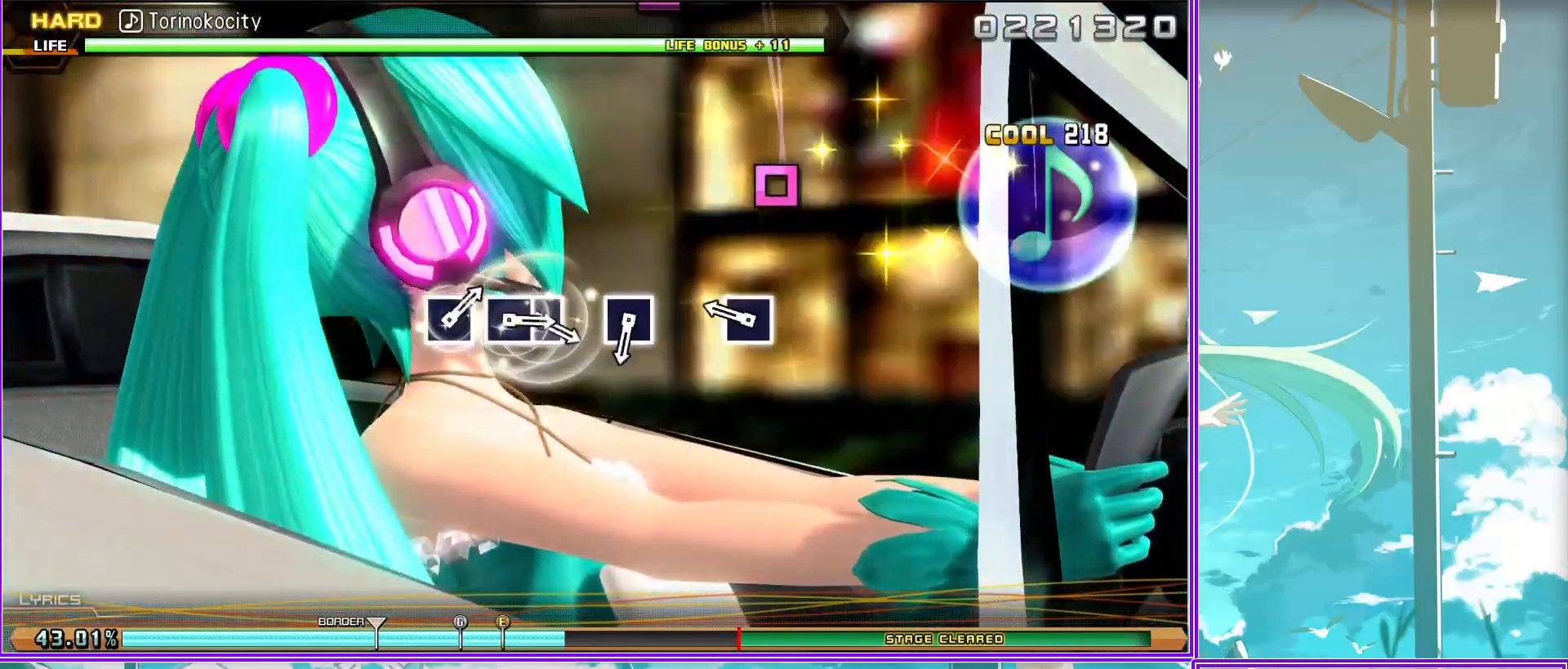
{"buttons": [], "left_stick": "center", "right_stick": "center", "events": [[183, "SQUARE", "down"], [283, "SQUARE", "up"]]}
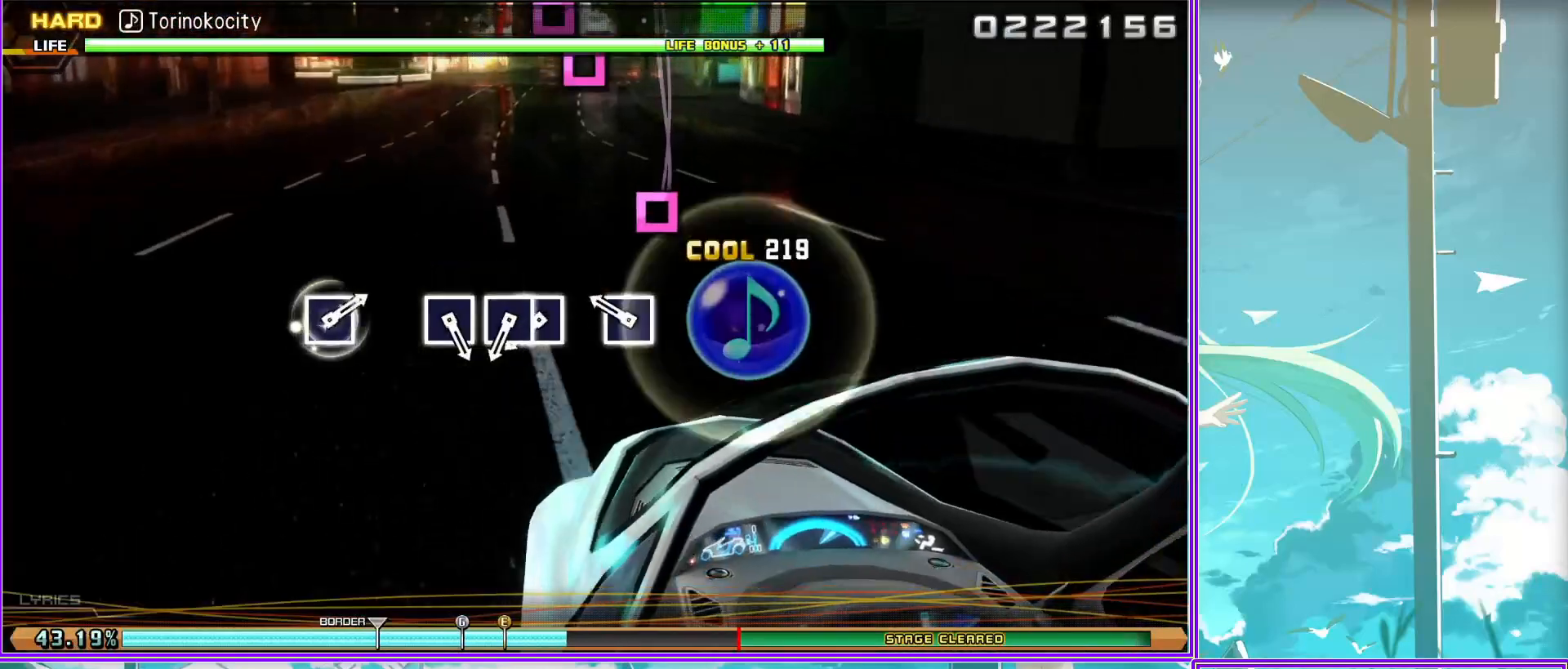
{"buttons": ["SQUARE"], "left_stick": "center", "right_stick": "center", "events": [[17, "SQUARE", "down"], [167, "SQUARE", "up"], [183, "DPAD_LEFT", "down"], [267, "DPAD_LEFT", "up"], [383, "SQUARE", "down"]]}
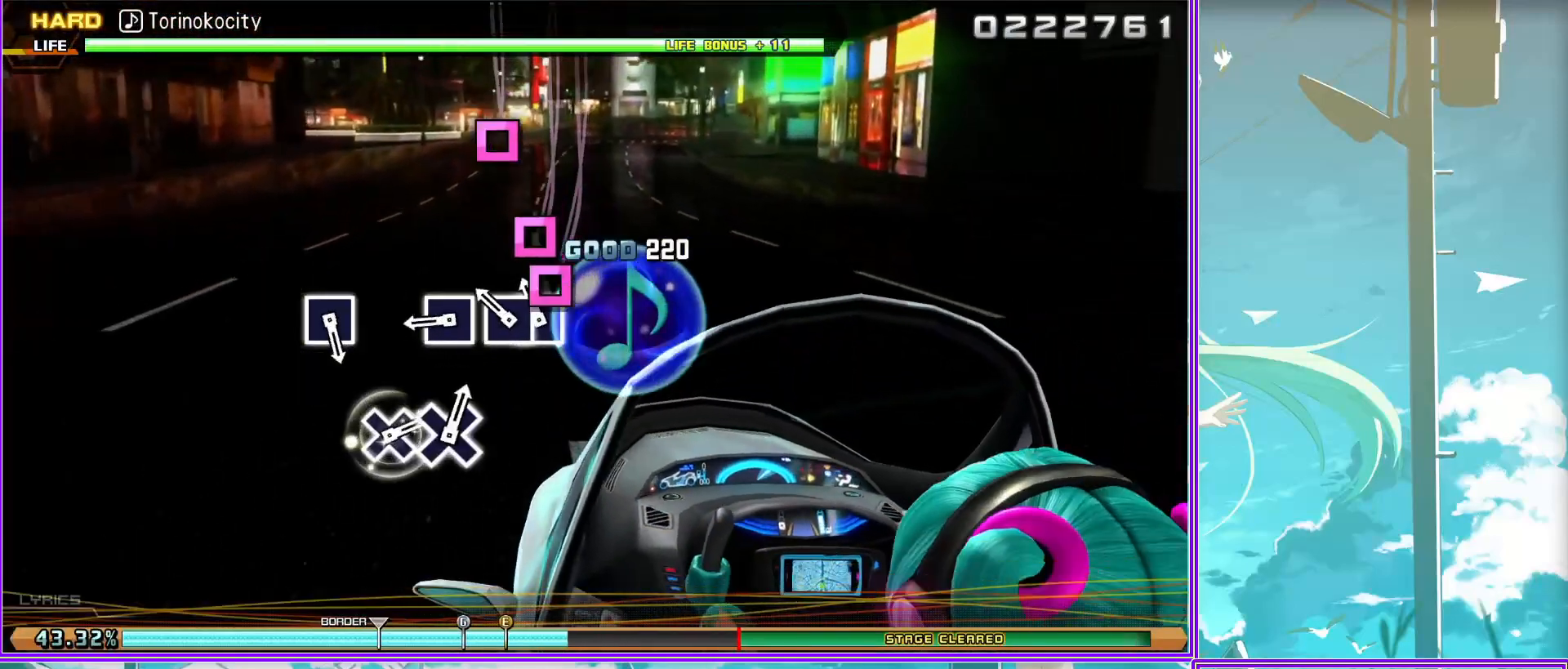
{"buttons": [], "left_stick": "center", "right_stick": "center", "events": [[17, "SQUARE", "up"], [333, "SQUARE", "down"], [450, "SQUARE", "up"]]}
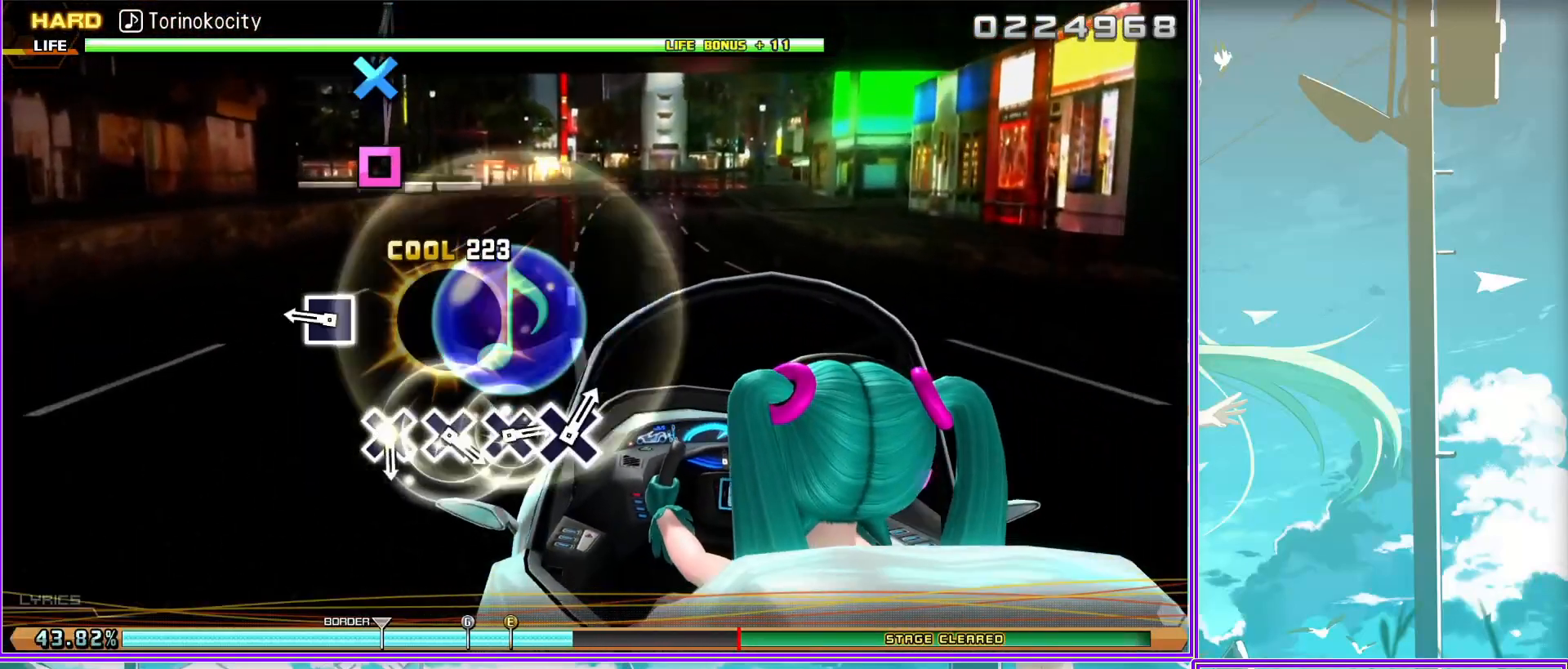
{"buttons": ["CROSS"], "left_stick": "center", "right_stick": "center", "events": [[267, "CROSS", "down"], [383, "CROSS", "up"], [500, "CROSS", "down"]]}
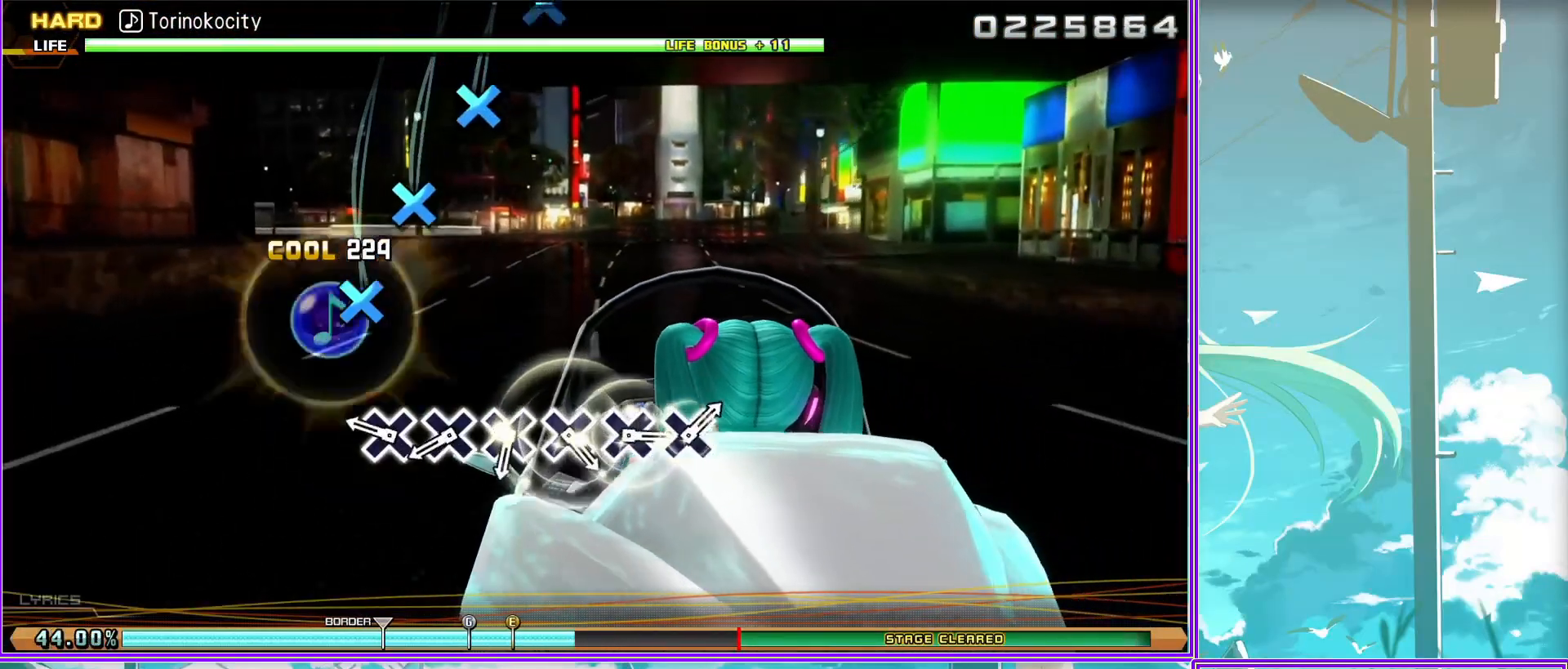
{"buttons": ["CROSS"], "left_stick": "center", "right_stick": "center", "events": [[100, "CROSS", "up"], [233, "CROSS", "down"], [333, "CROSS", "up"], [450, "CROSS", "down"]]}
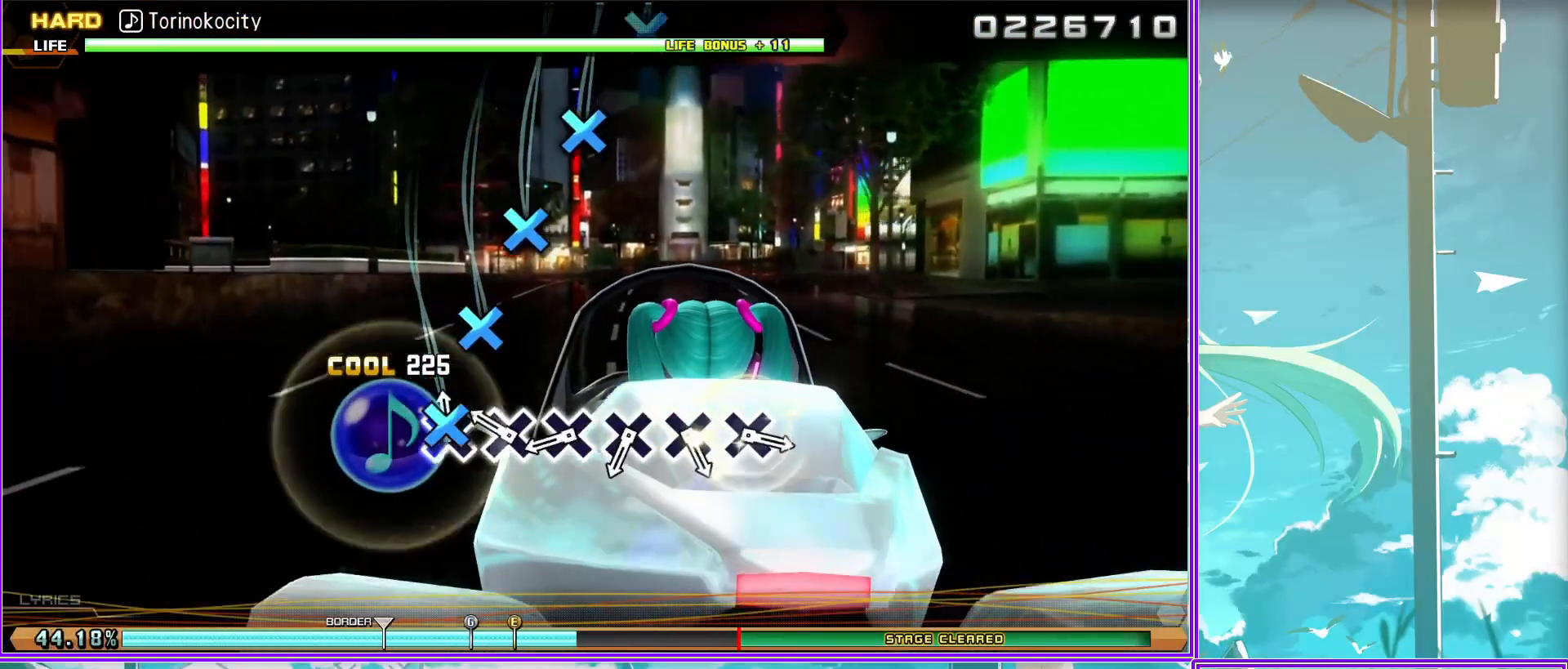
{"buttons": [], "left_stick": "center", "right_stick": "center", "events": [[50, "CROSS", "up"], [167, "CROSS", "down"], [267, "CROSS", "up"], [383, "CROSS", "down"], [483, "CROSS", "up"]]}
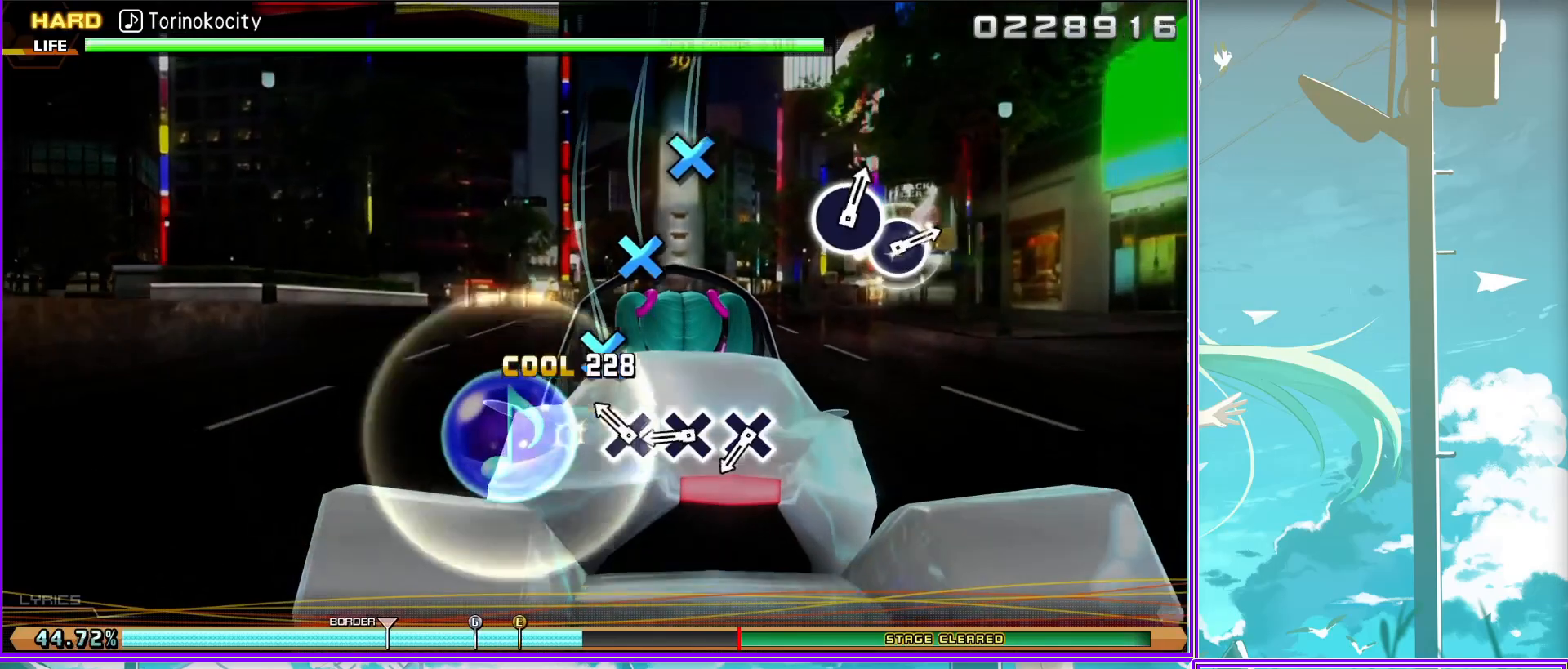
{"buttons": [], "left_stick": "center", "right_stick": "center", "events": [[117, "CROSS", "down"], [233, "CROSS", "up"]]}
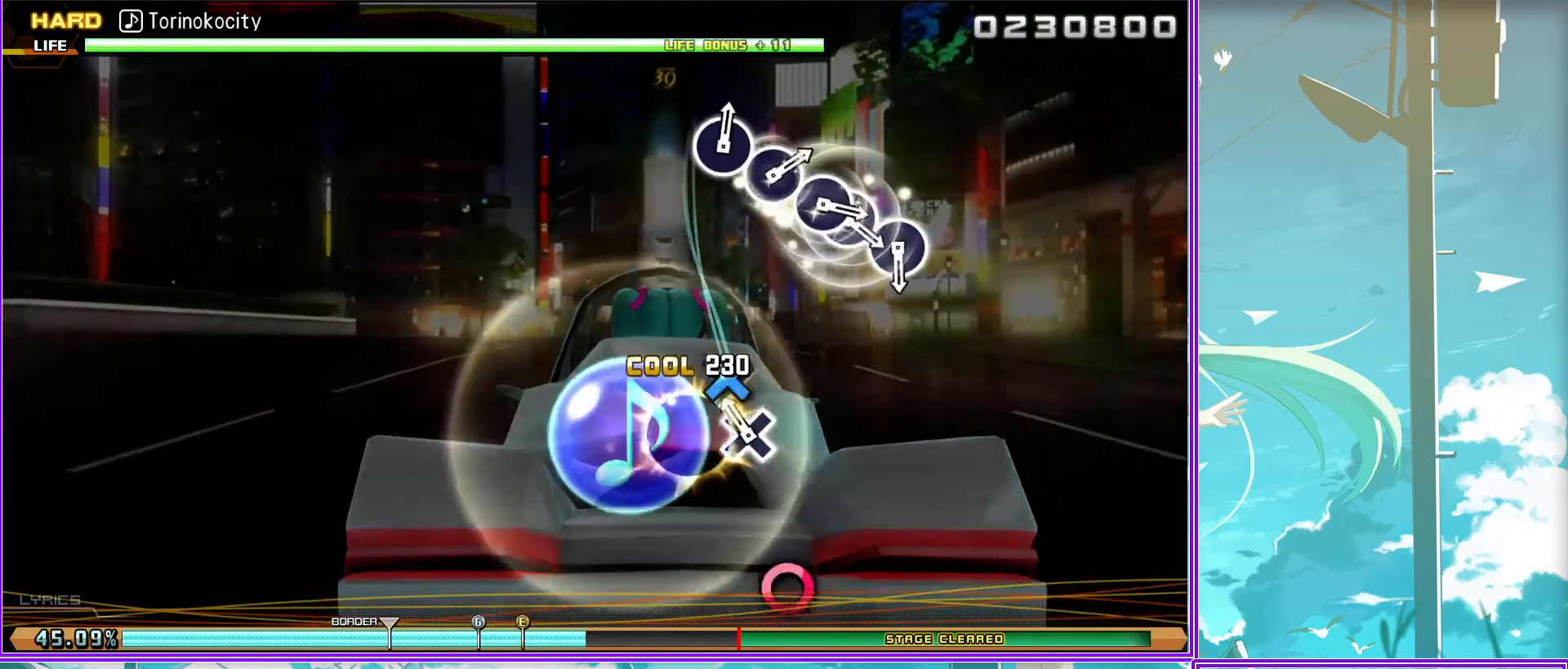
{"buttons": ["CIRCLE"], "left_stick": "center", "right_stick": "center", "events": [[267, "CIRCLE", "down"], [383, "CIRCLE", "up"], [483, "CIRCLE", "down"]]}
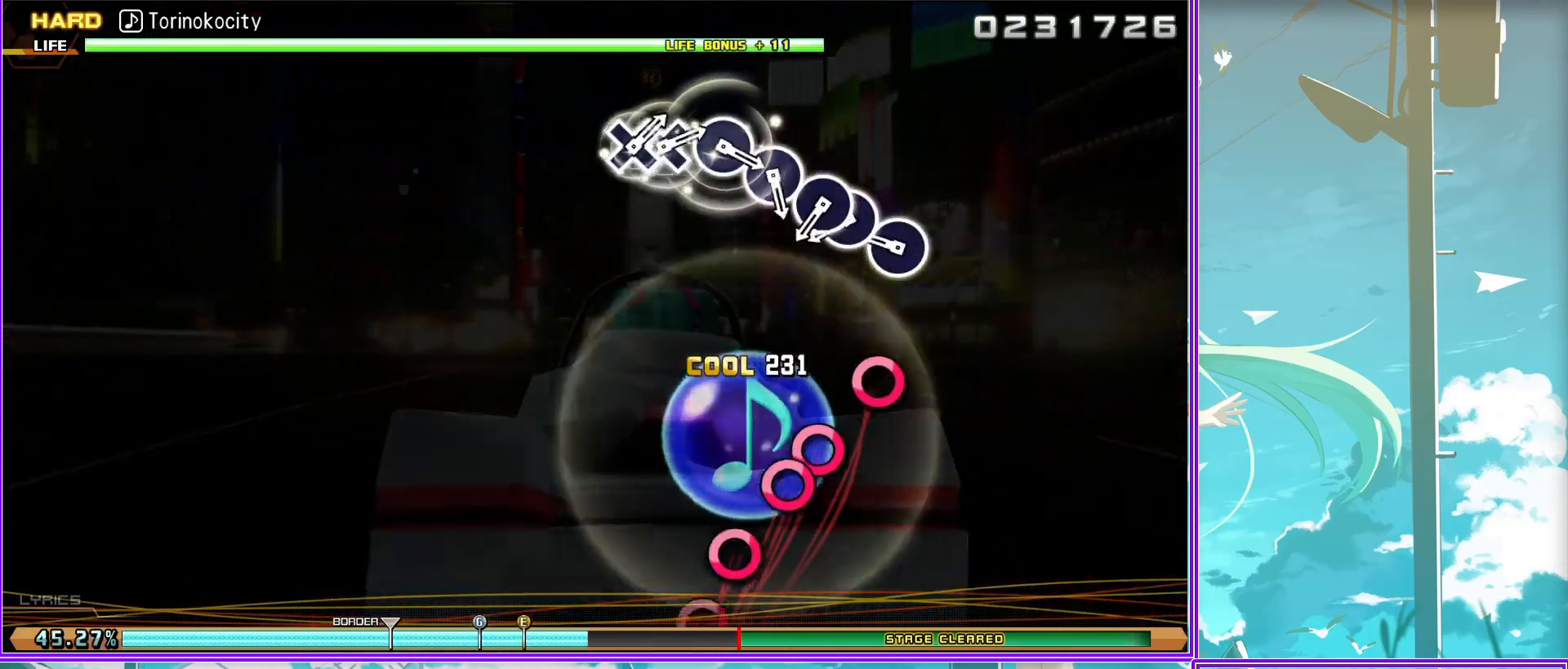
{"buttons": [], "left_stick": "center", "right_stick": "center", "events": [[100, "DPAD_RIGHT", "down"], [133, "CIRCLE", "up"], [233, "DPAD_RIGHT", "up"], [333, "CIRCLE", "down"], [467, "CIRCLE", "up"]]}
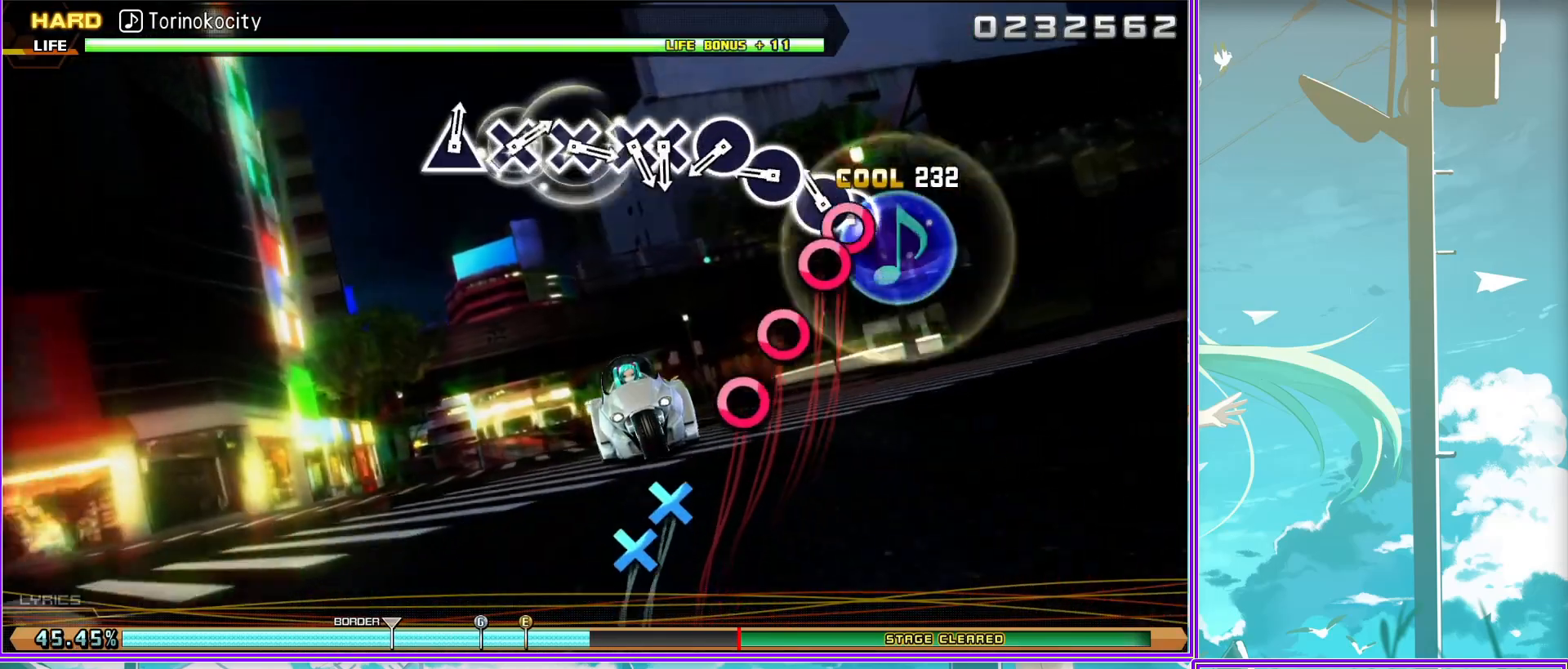
{"buttons": ["DPAD_DOWN"], "left_stick": "center", "right_stick": "center", "events": [[50, "CIRCLE", "down"], [133, "CIRCLE", "up"], [283, "CROSS", "down"], [400, "DPAD_DOWN", "down"], [450, "CROSS", "up"]]}
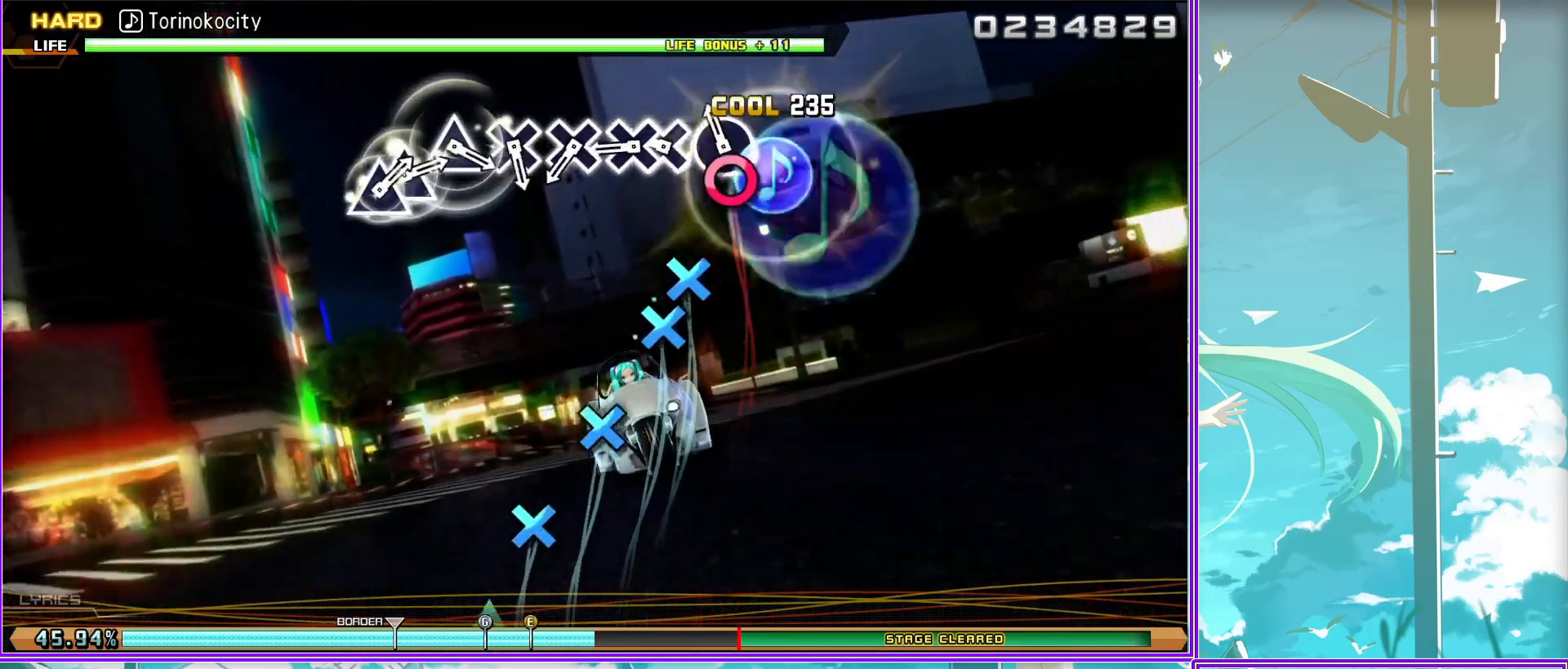
{"buttons": [], "left_stick": "center", "right_stick": "center", "events": [[17, "DPAD_DOWN", "up"], [117, "CROSS", "down"], [217, "CROSS", "up"], [317, "CROSS", "down"], [433, "CROSS", "up"]]}
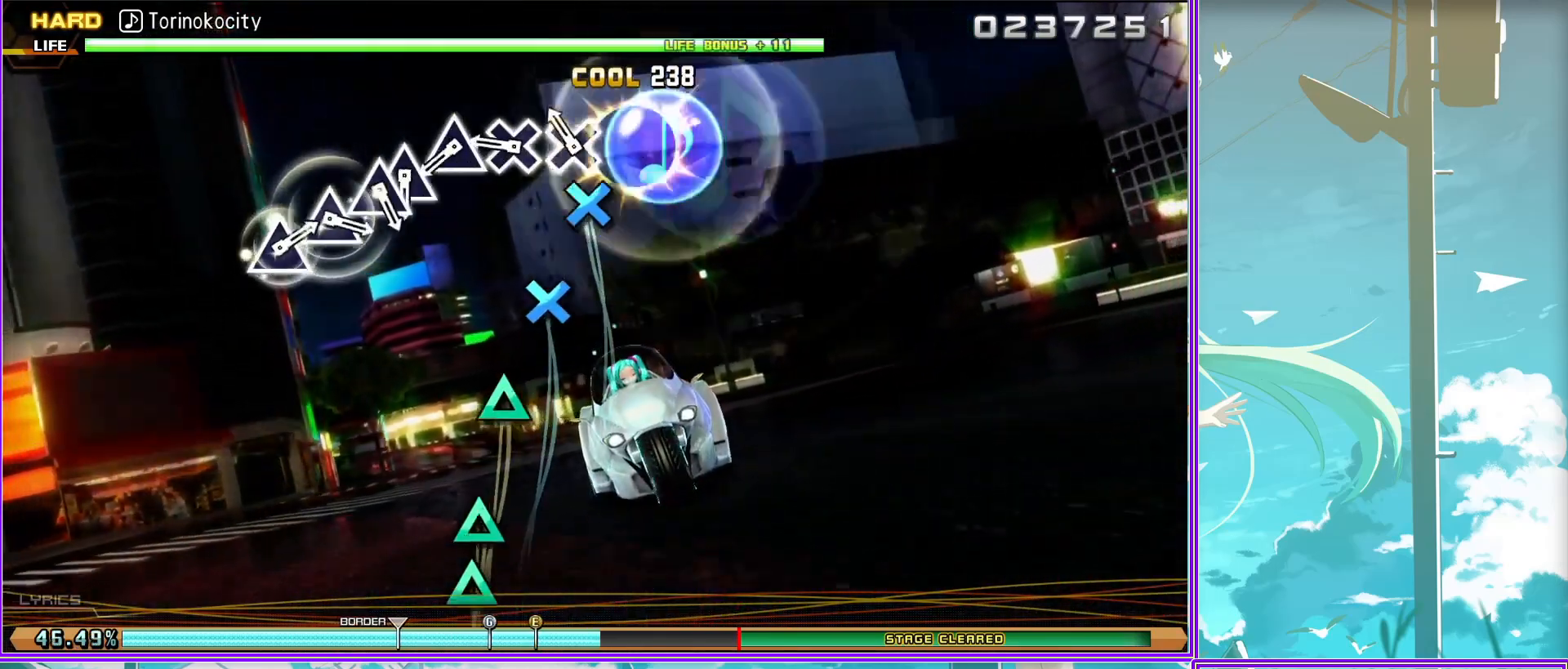
{"buttons": ["DPAD_UP"], "left_stick": "center", "right_stick": "center", "events": [[33, "TRIANGLE", "down"], [133, "TRIANGLE", "up"], [250, "TRIANGLE", "down"], [400, "DPAD_UP", "down"], [400, "TRIANGLE", "up"]]}
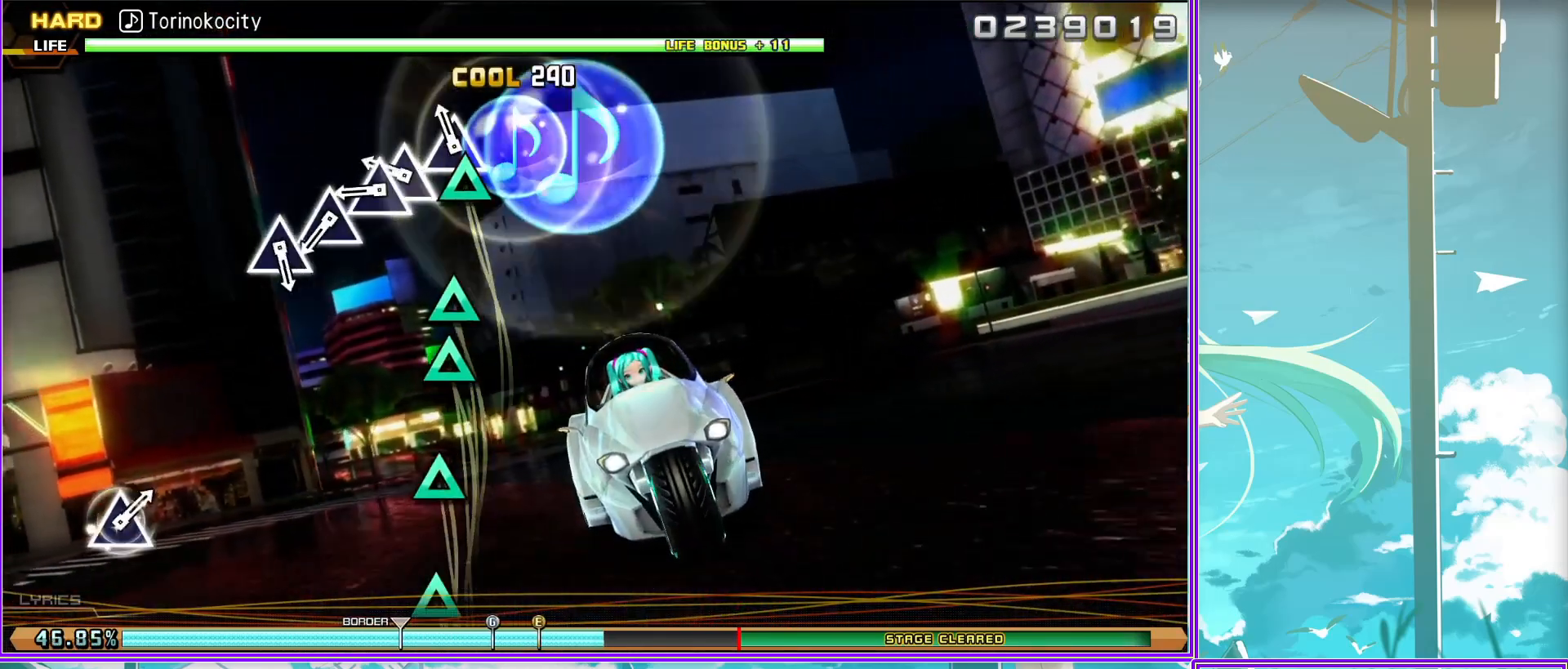
{"buttons": [], "left_stick": "center", "right_stick": "center", "events": [[33, "DPAD_UP", "up"], [117, "TRIANGLE", "down"], [200, "TRIANGLE", "up"], [333, "TRIANGLE", "down"], [433, "TRIANGLE", "up"]]}